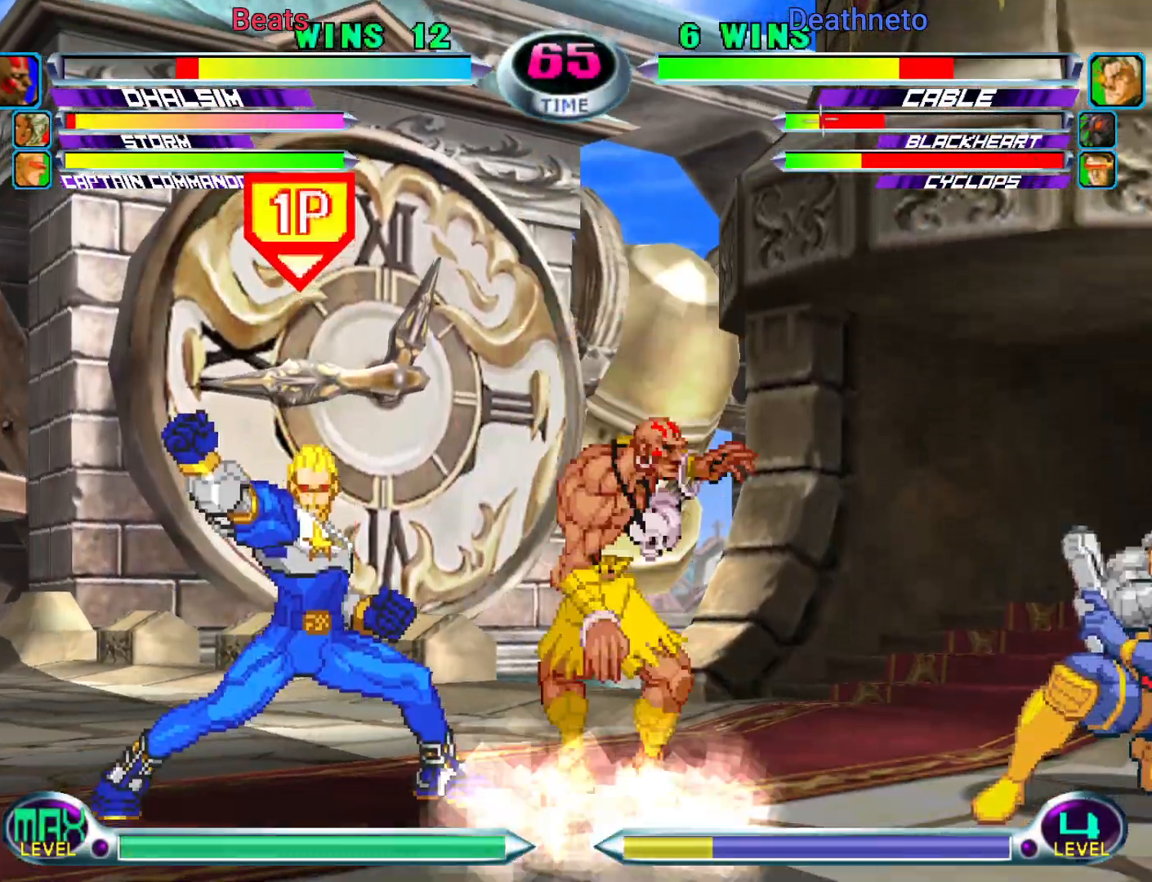
Gameplay with a controller (arcade stick); each line is a JSON object with the inputs held at the frame after it. "events" lists button and stick changes between this image and that frame as [ms after this image, input, new state], when the widget could be followed in between. Not read: L3 R3.
{"buttons": [], "left_stick": "center", "events": [[167, "left_stick", "down-right"], [200, "TRIANGLE", "down"], [217, "SQUARE", "down"], [250, "SQUARE", "up"], [250, "TRIANGLE", "up"], [283, "left_stick", "center"], [317, "CROSS", "down"], [400, "CROSS", "up"]]}
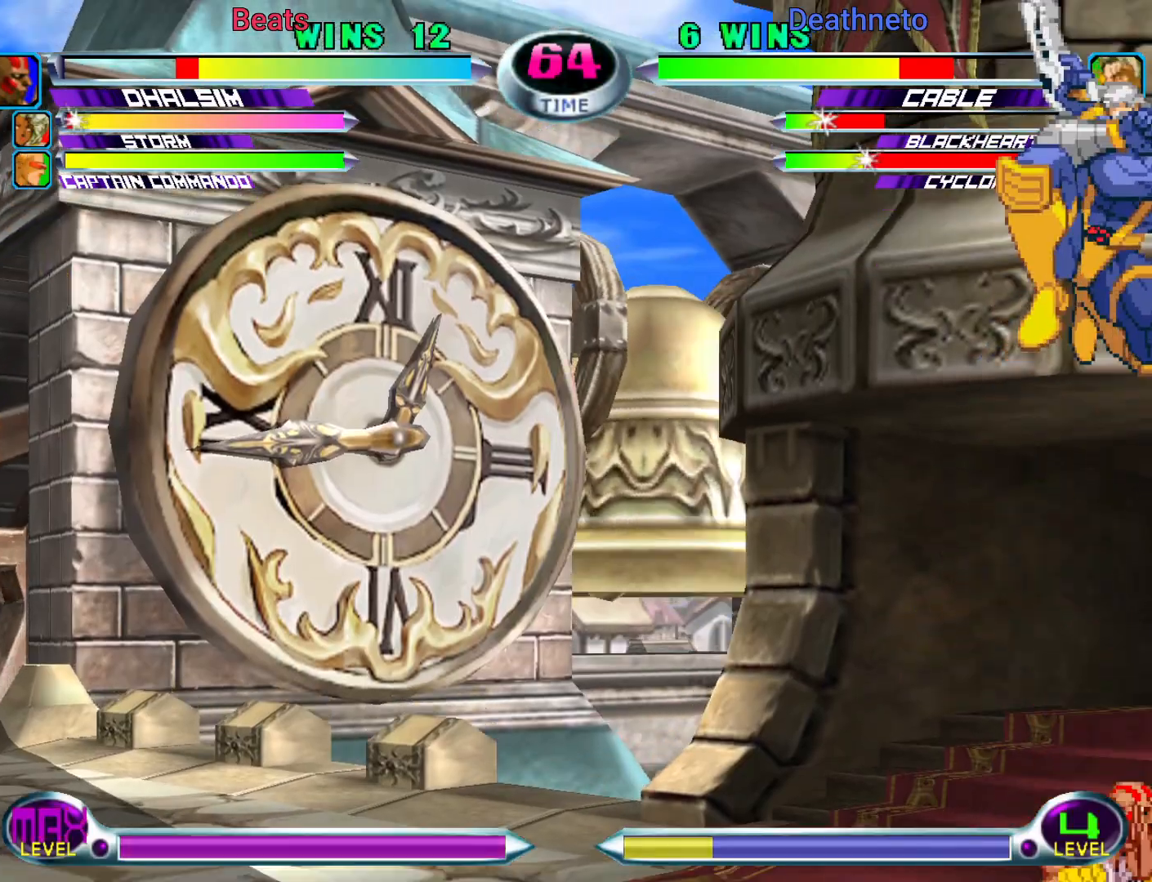
{"buttons": [], "left_stick": "down-left", "events": [[17, "left_stick", "left"], [433, "left_stick", "down-left"]]}
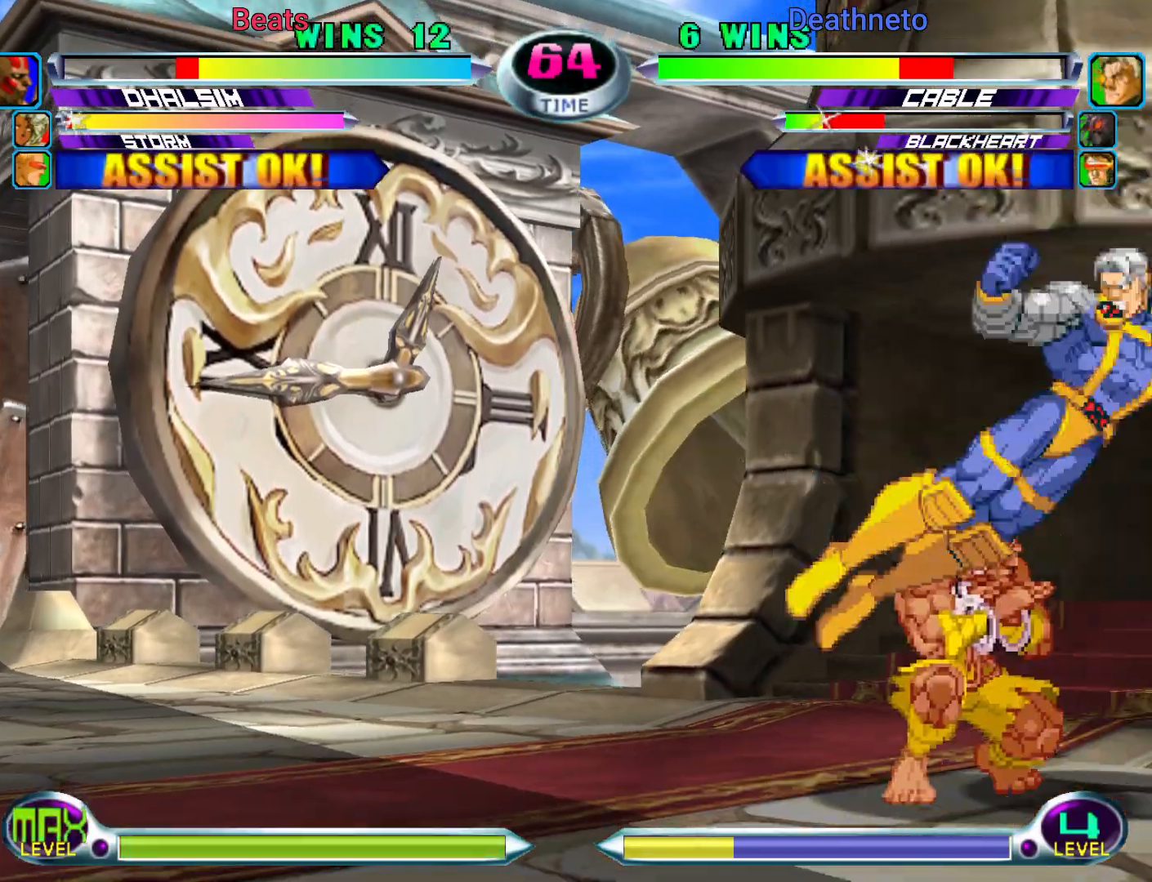
{"buttons": [], "left_stick": "down-left", "events": [[17, "R2", "down"], [83, "R2", "up"], [183, "R2", "down"], [267, "R2", "up"], [367, "R2", "down"], [467, "R2", "up"]]}
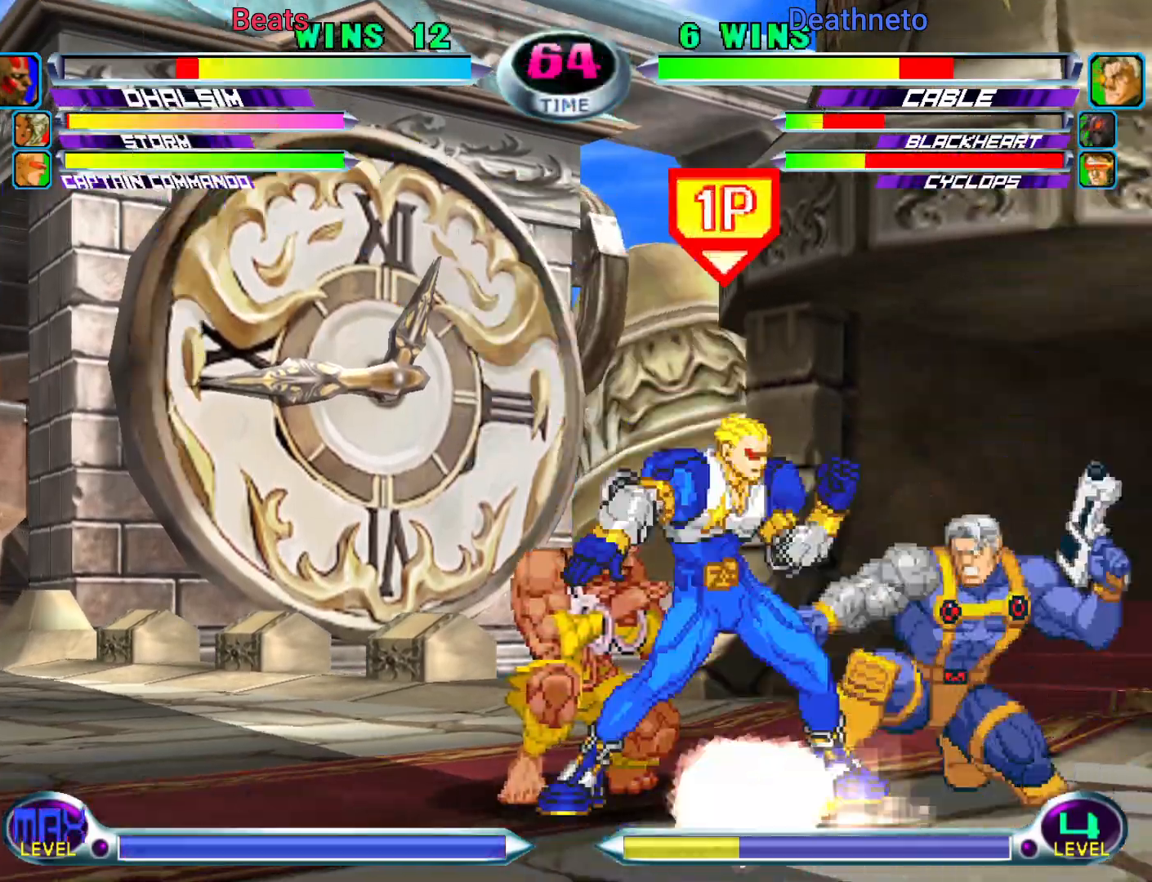
{"buttons": [], "left_stick": "down-left", "events": [[100, "R2", "down"], [233, "R2", "up"]]}
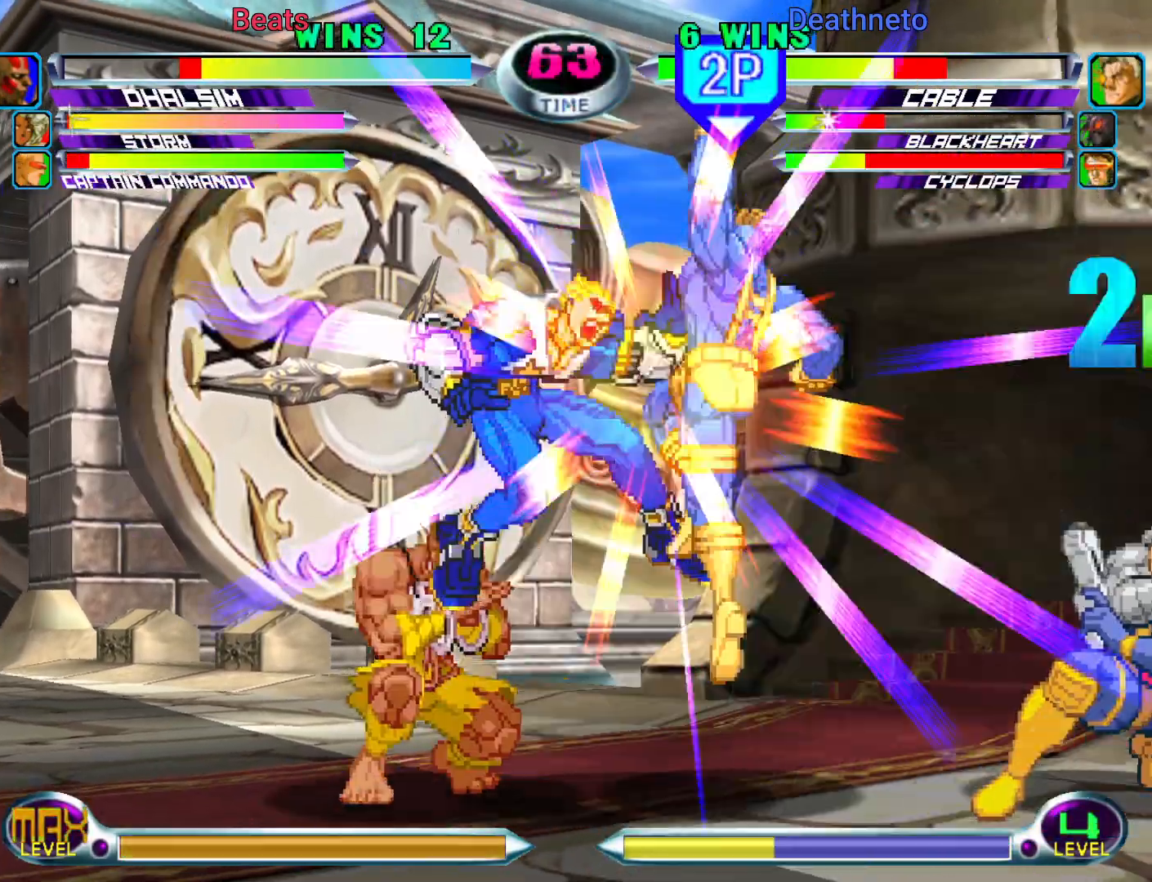
{"buttons": [], "left_stick": "center", "events": [[17, "left_stick", "center"], [83, "left_stick", "down"], [167, "left_stick", "up-right"], [317, "CIRCLE", "down"], [383, "CIRCLE", "up"], [383, "left_stick", "center"]]}
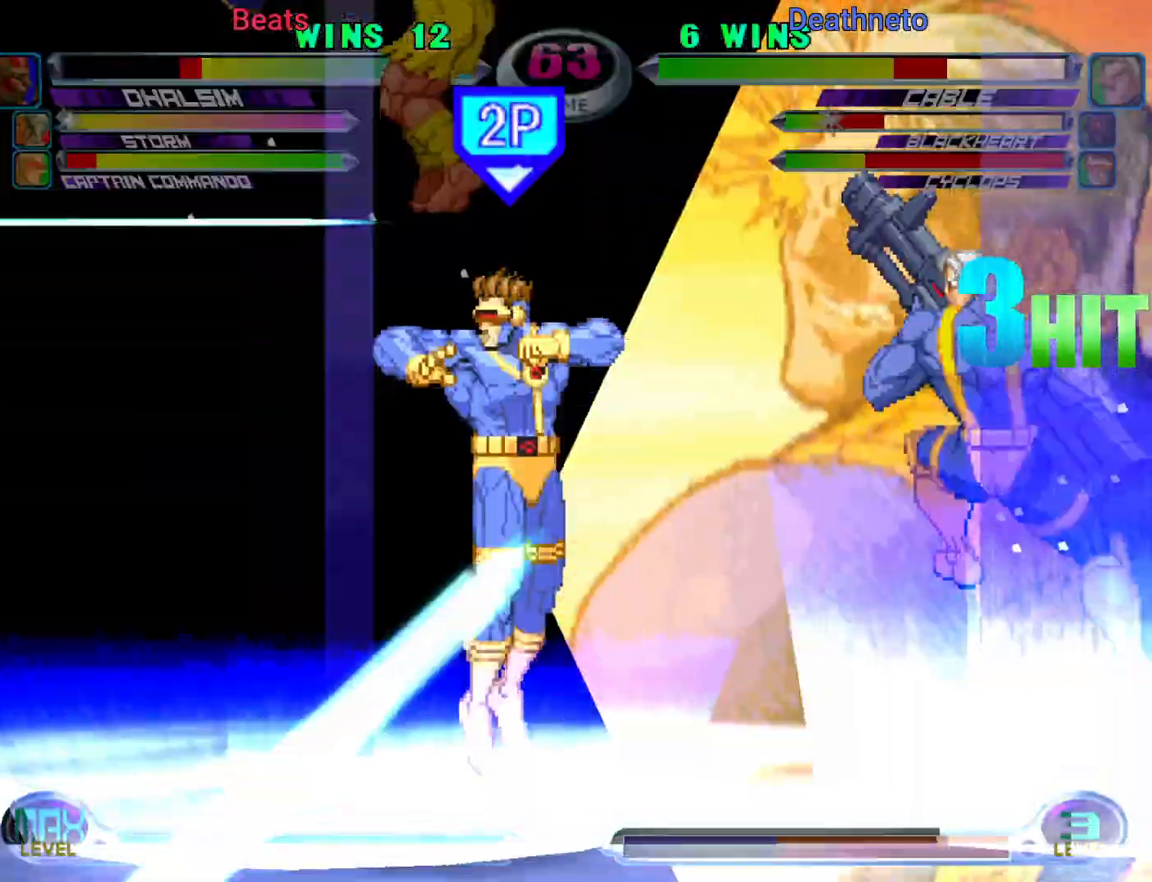
{"buttons": [], "left_stick": "down", "events": [[33, "SQUARE", "down"], [33, "TRIANGLE", "down"], [83, "SQUARE", "up"], [83, "TRIANGLE", "up"], [167, "SQUARE", "down"], [283, "SQUARE", "up"], [417, "left_stick", "right"], [500, "left_stick", "down"]]}
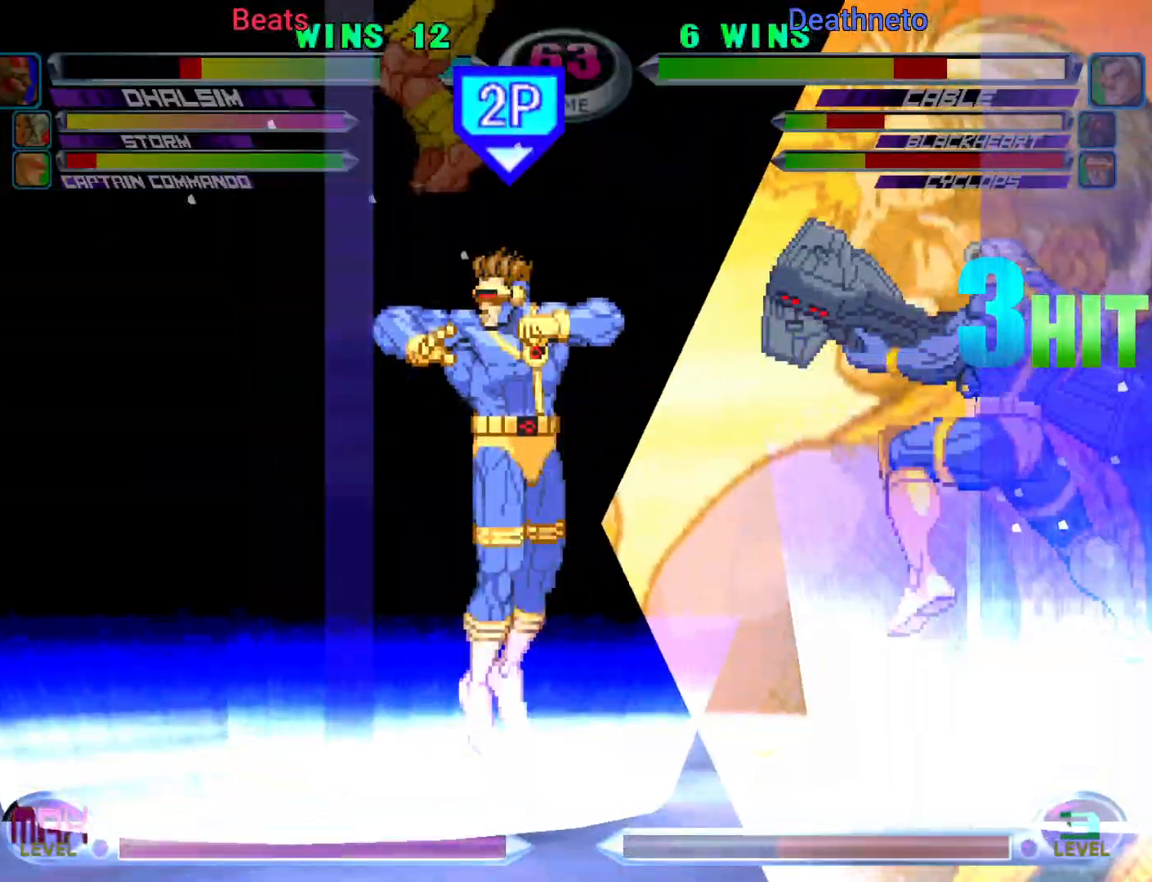
{"buttons": [], "left_stick": "left", "events": [[83, "CIRCLE", "down"], [83, "CROSS", "down"], [117, "CIRCLE", "up"], [117, "CROSS", "up"], [167, "CROSS", "down"], [167, "left_stick", "center"], [183, "CIRCLE", "down"], [217, "CIRCLE", "up"], [217, "CROSS", "up"], [317, "left_stick", "left"]]}
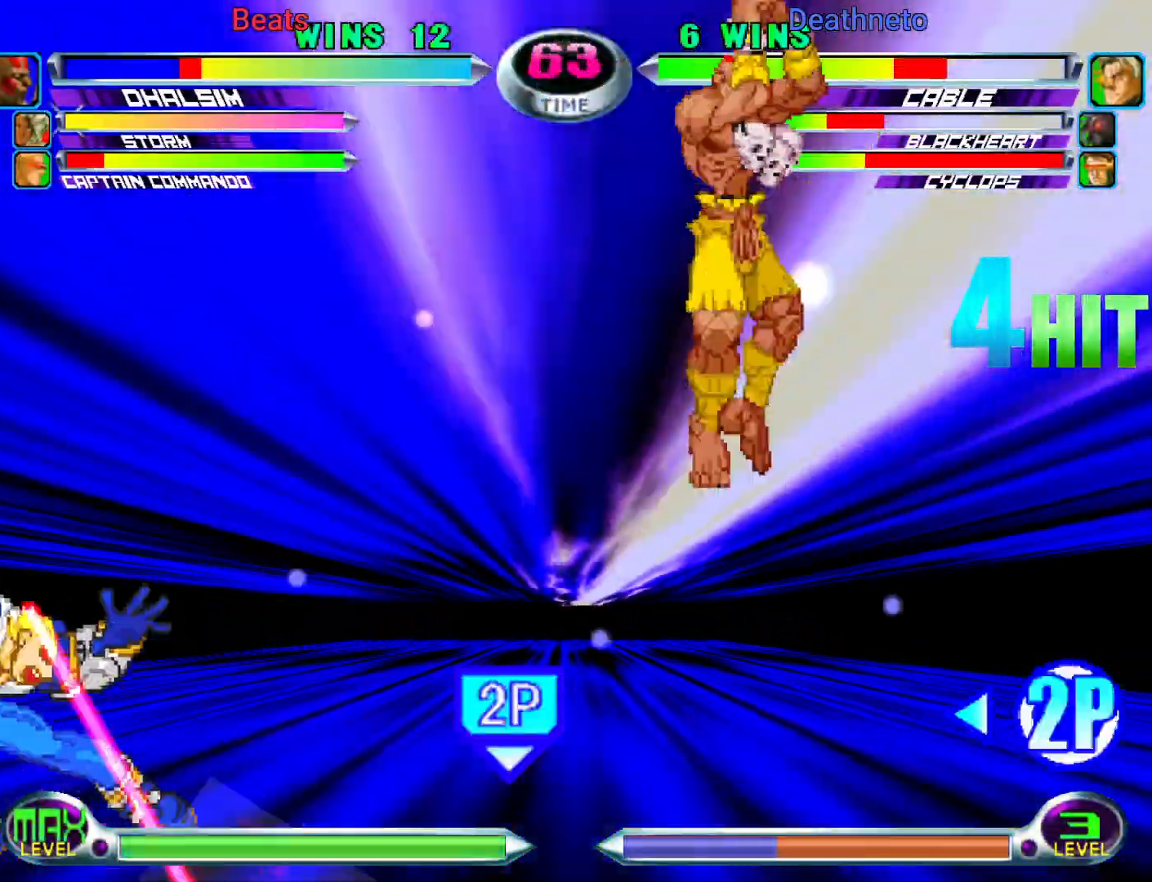
{"buttons": [], "left_stick": "center", "events": [[33, "left_stick", "center"], [83, "left_stick", "right"], [483, "left_stick", "center"]]}
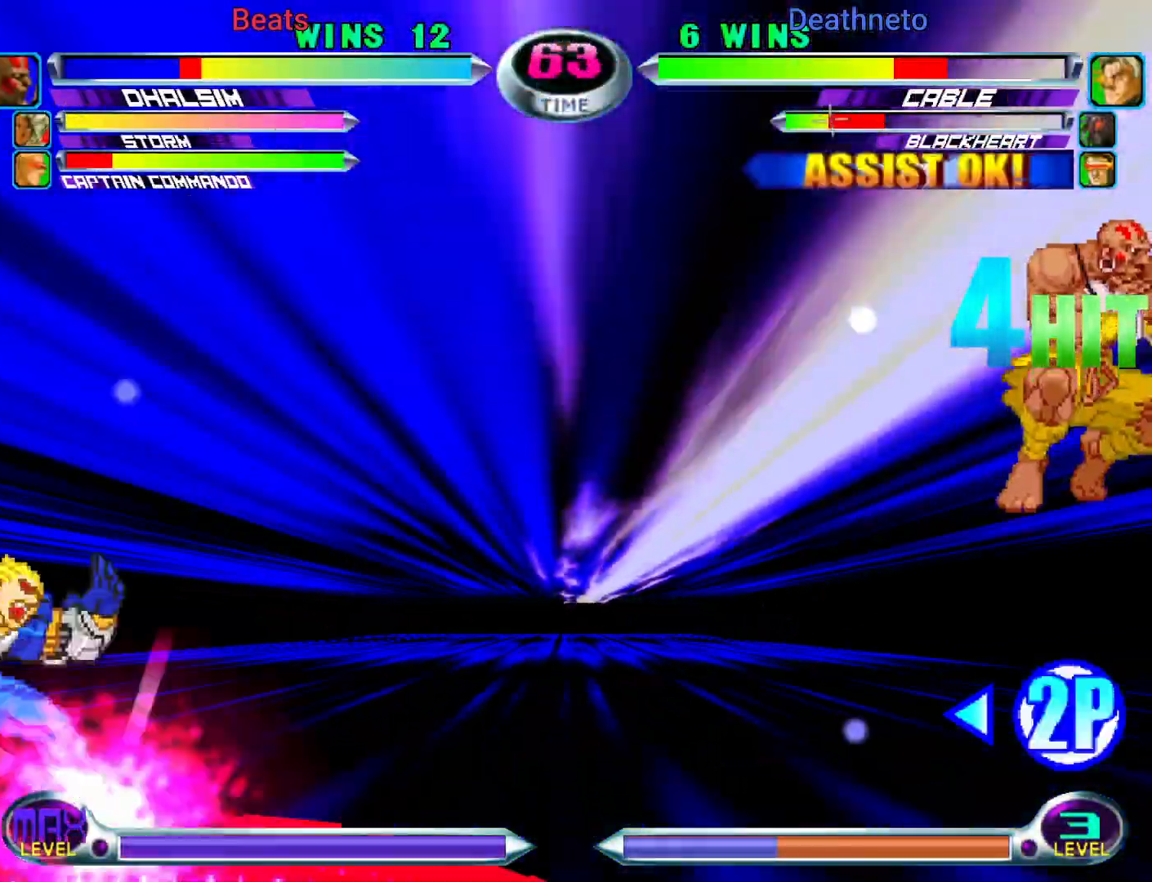
{"buttons": [], "left_stick": "right", "events": [[250, "left_stick", "left"], [333, "left_stick", "down"], [400, "left_stick", "right"], [433, "CROSS", "down"], [500, "CROSS", "up"]]}
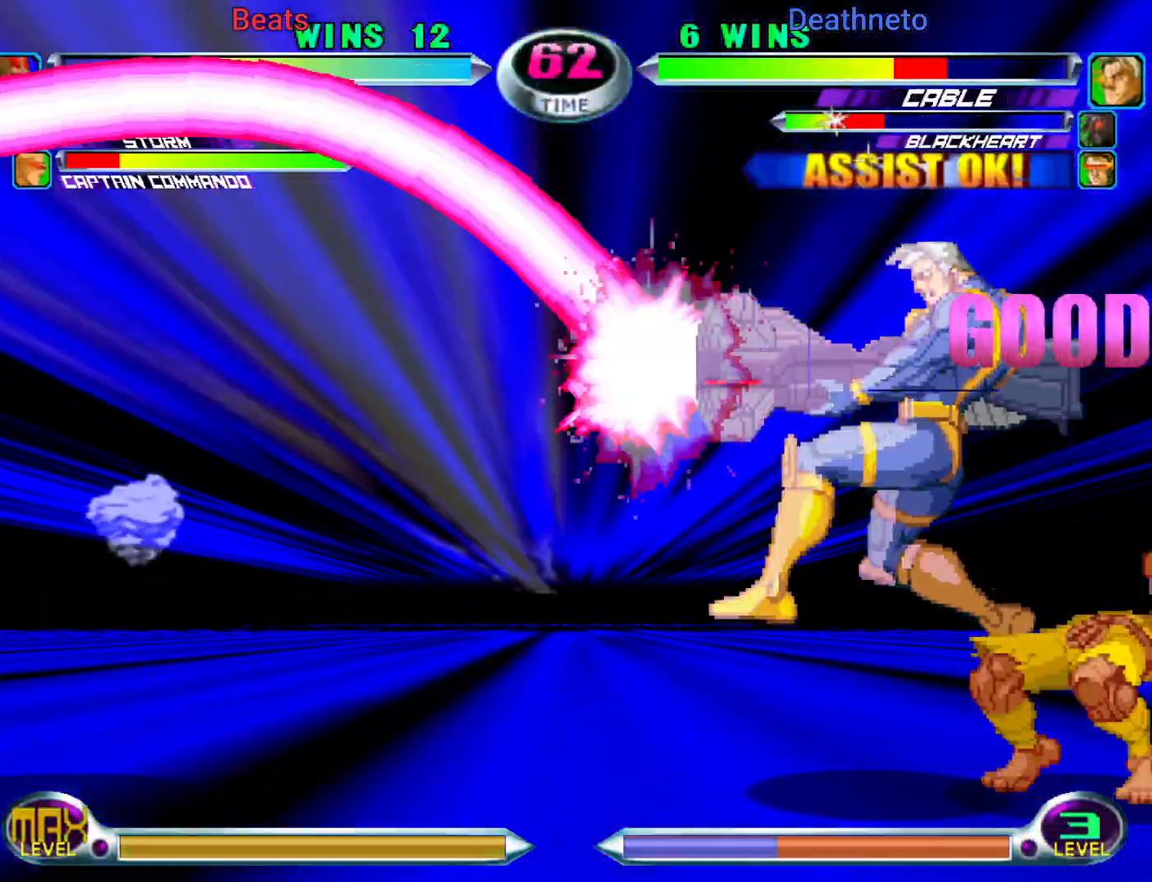
{"buttons": [], "left_stick": "center"}